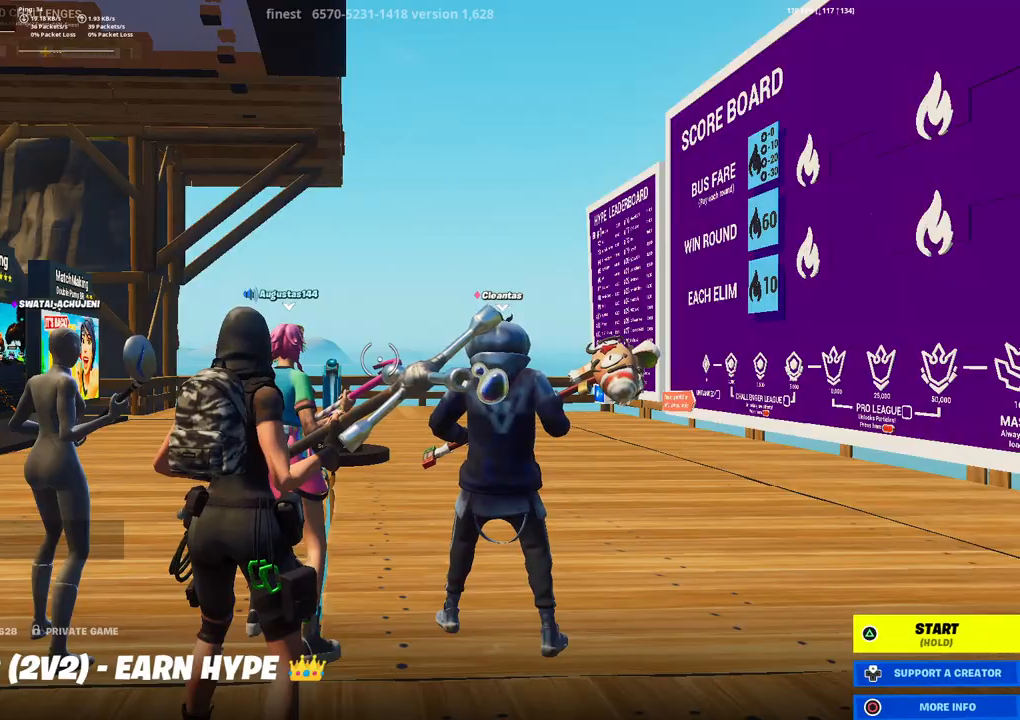
Gameplay with a controller (PlayStation layout); each line is a JSON object with the inputs held at the frame after it. "events" lists button and stick changes between this image and that frame as [ms after this image, input, new state], when the widget could be followed in between.
{"buttons": [], "left_stick": "center", "right_stick": "center", "events": [[83, "START", "down"], [200, "START", "up"]]}
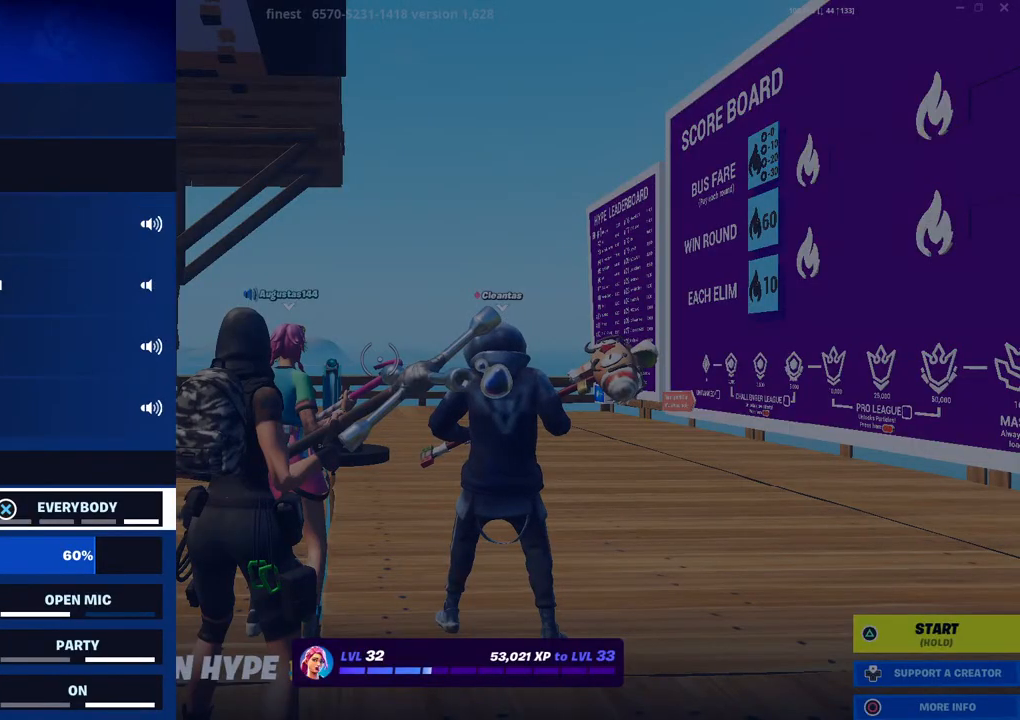
{"buttons": [], "left_stick": "center", "right_stick": "center", "events": []}
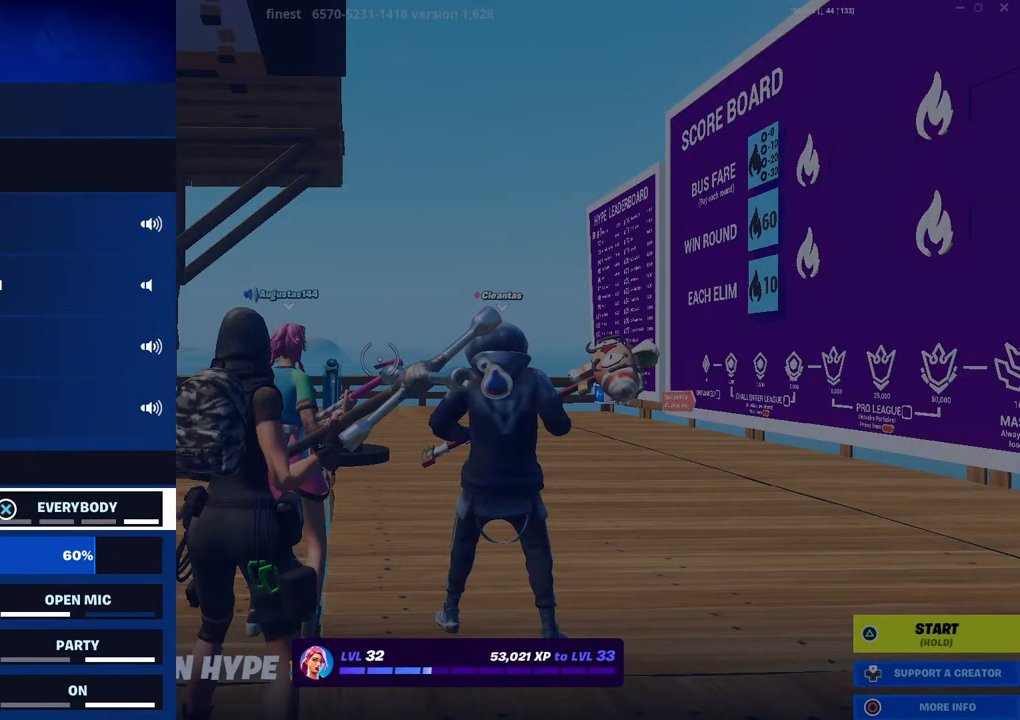
{"buttons": ["DPAD_UP"], "left_stick": "center", "right_stick": "center", "events": [[200, "DPAD_LEFT", "down"], [300, "DPAD_LEFT", "up"], [433, "DPAD_UP", "down"]]}
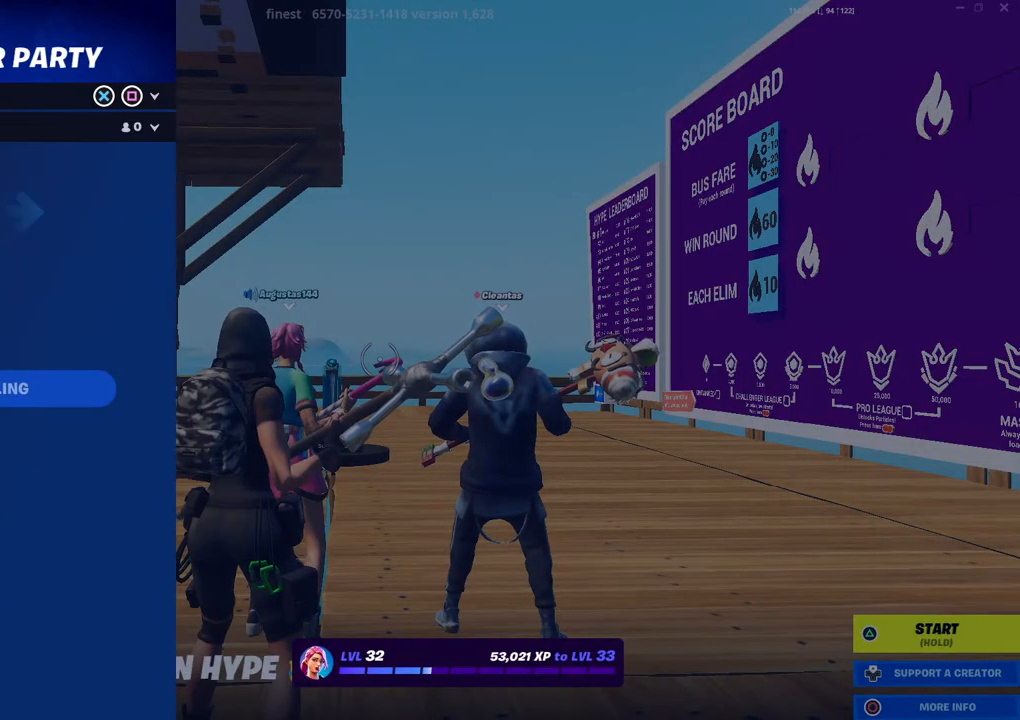
{"buttons": [], "left_stick": "center", "right_stick": "center", "events": [[17, "DPAD_UP", "up"], [117, "DPAD_UP", "down"], [217, "DPAD_UP", "up"], [250, "DPAD_UP", "down"], [367, "DPAD_UP", "up"]]}
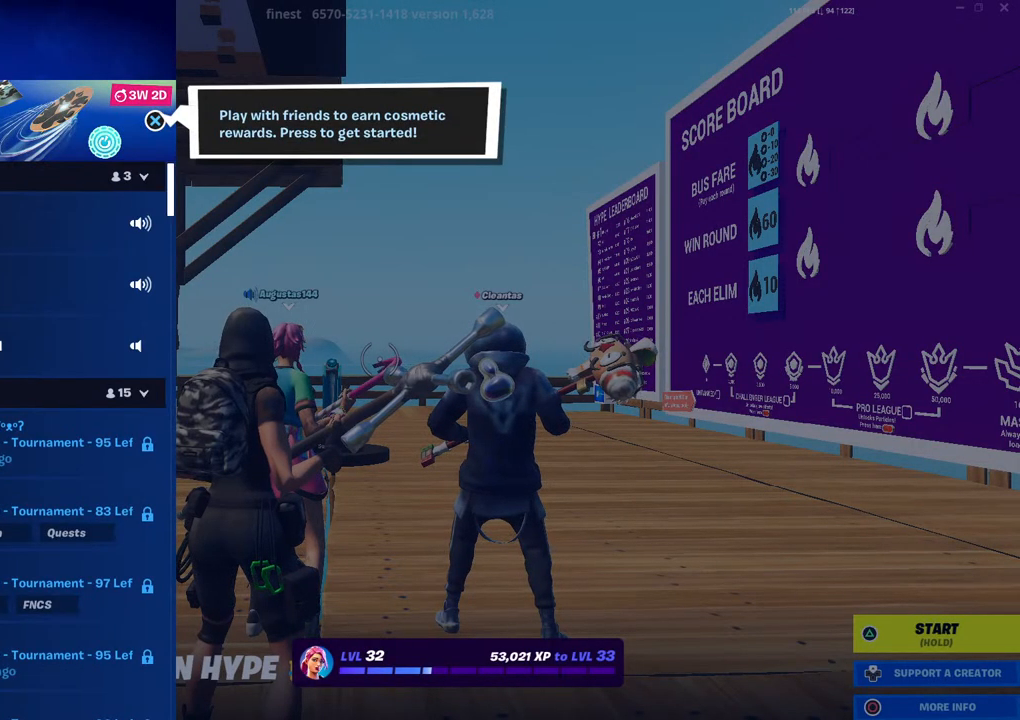
{"buttons": [], "left_stick": "center", "right_stick": "center", "events": [[33, "DPAD_DOWN", "down"], [133, "DPAD_DOWN", "up"], [217, "DPAD_DOWN", "down"], [317, "DPAD_DOWN", "up"], [400, "DPAD_DOWN", "down"], [483, "DPAD_DOWN", "up"]]}
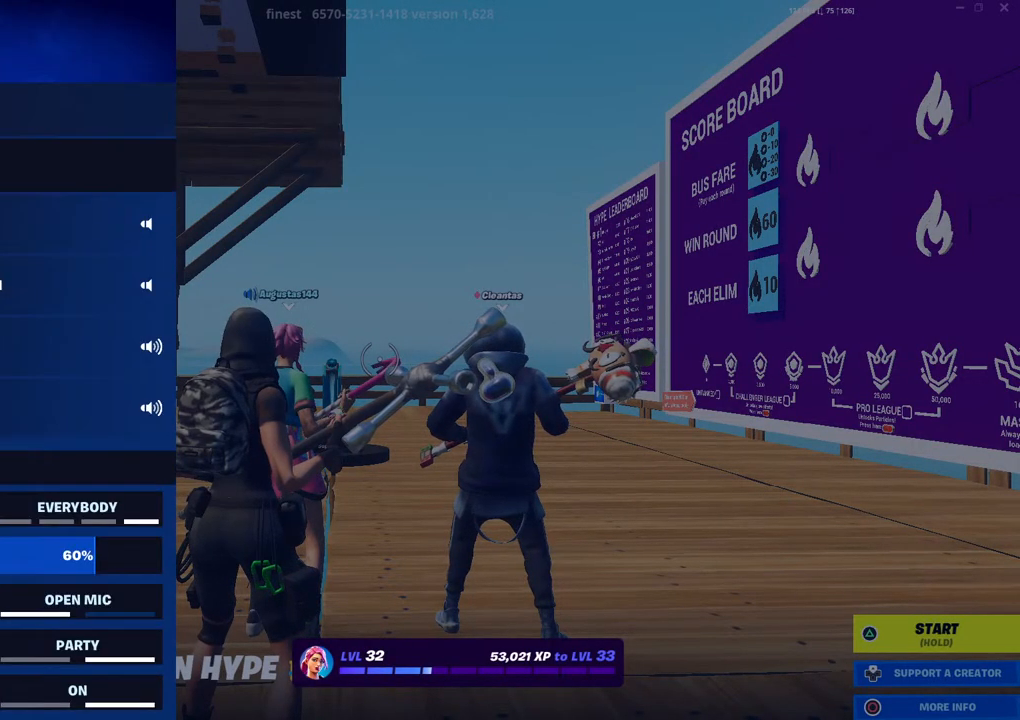
{"buttons": ["DPAD_UP"], "left_stick": "center", "right_stick": "center", "events": [[67, "DPAD_DOWN", "down"], [167, "DPAD_DOWN", "up"], [283, "DPAD_RIGHT", "down"], [383, "DPAD_RIGHT", "up"], [483, "DPAD_UP", "down"]]}
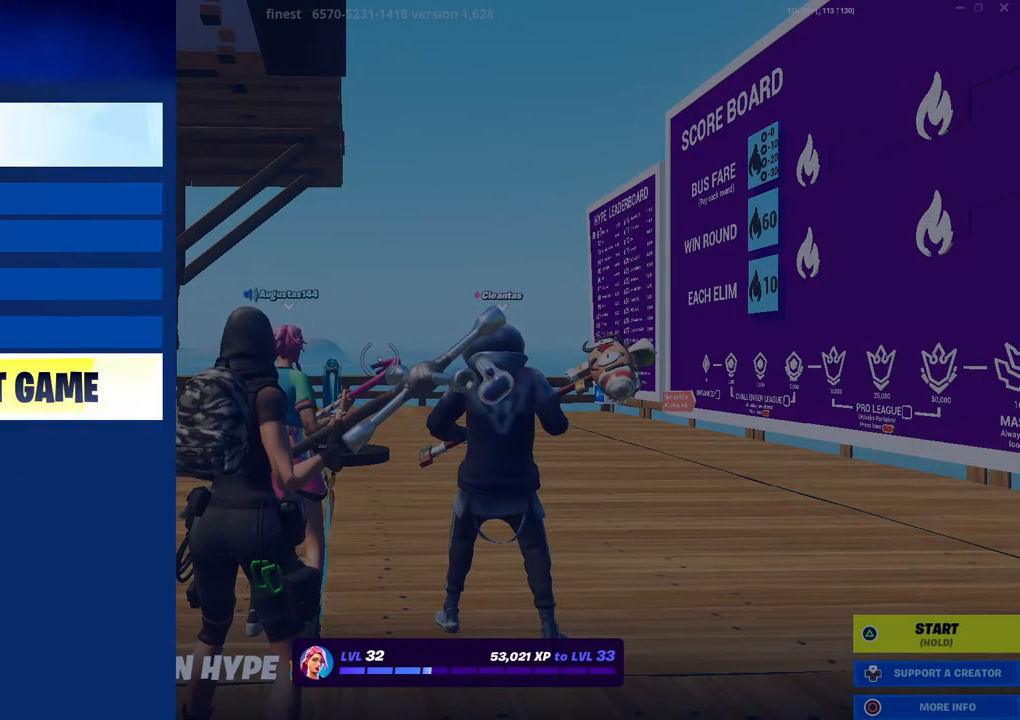
{"buttons": [], "left_stick": "center", "right_stick": "center", "events": [[83, "DPAD_UP", "up"], [200, "CROSS", "down"], [267, "CROSS", "up"]]}
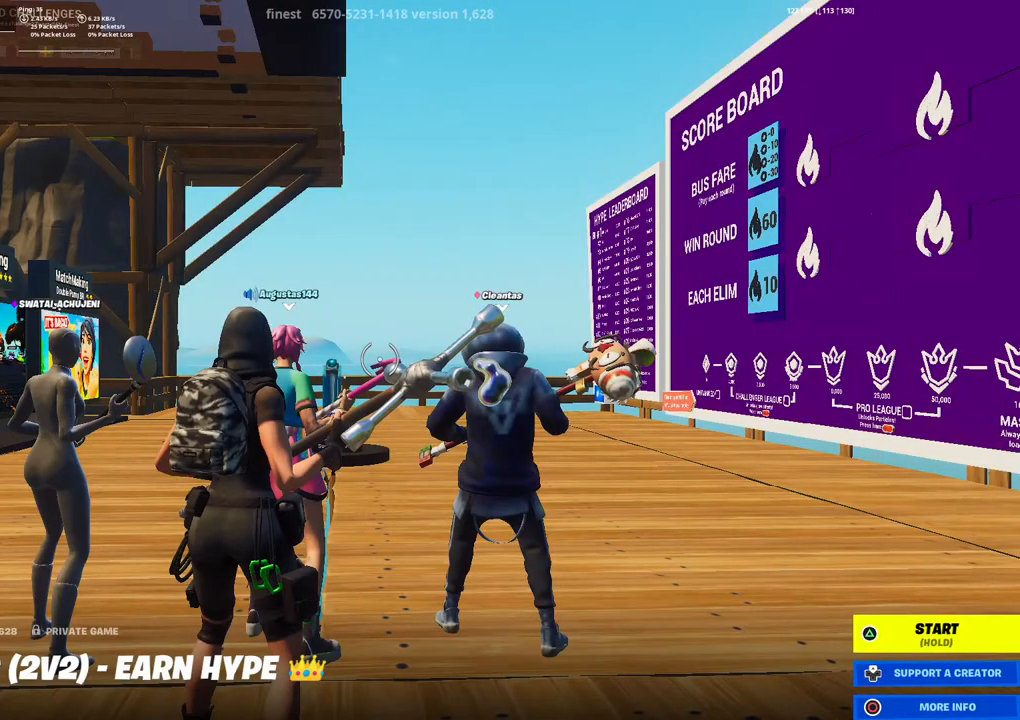
{"buttons": [], "left_stick": "center", "right_stick": "center", "events": []}
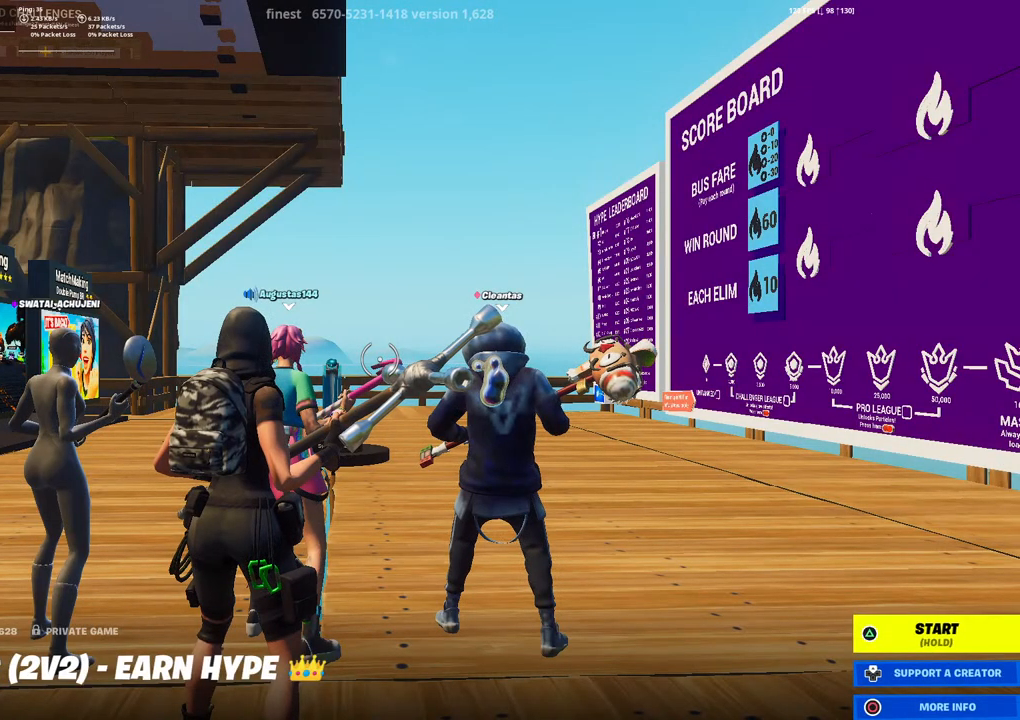
{"buttons": [], "left_stick": "center", "right_stick": "center", "events": []}
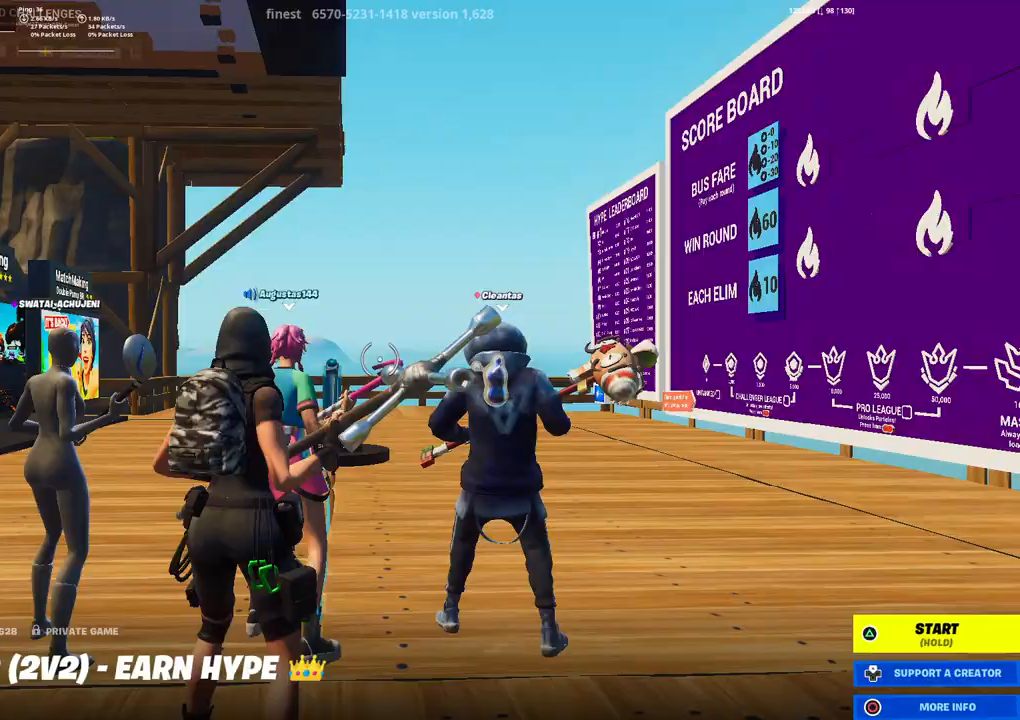
{"buttons": [], "left_stick": "center", "right_stick": "center", "events": [[300, "START", "down"], [417, "START", "up"]]}
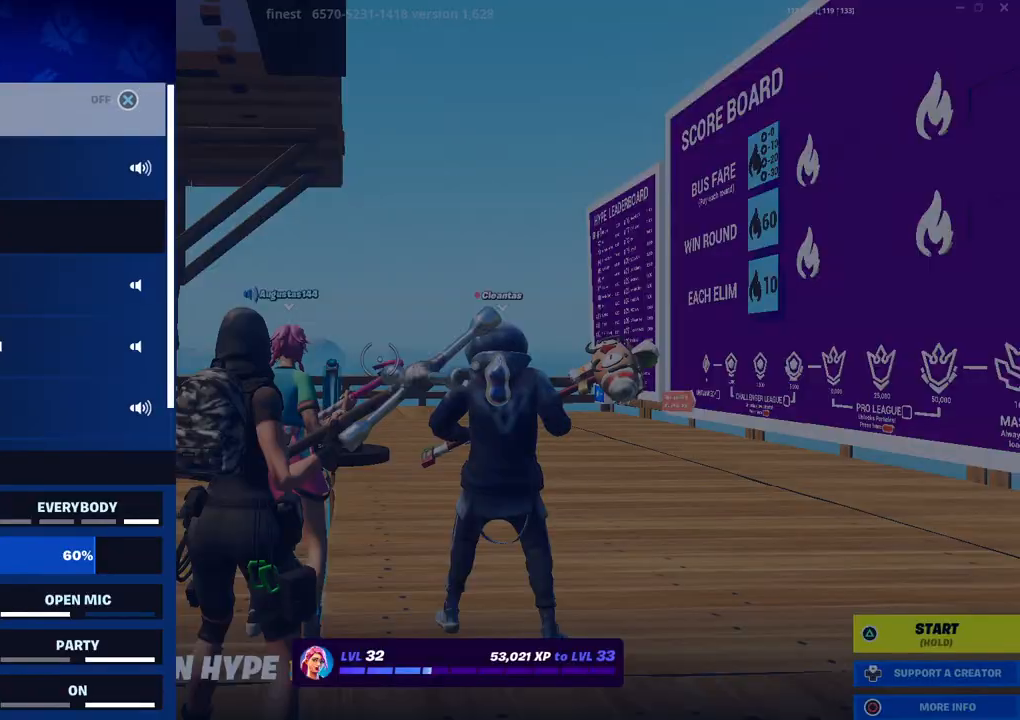
{"buttons": [], "left_stick": "center", "right_stick": "center", "events": [[383, "DPAD_DOWN", "down"], [500, "DPAD_DOWN", "up"]]}
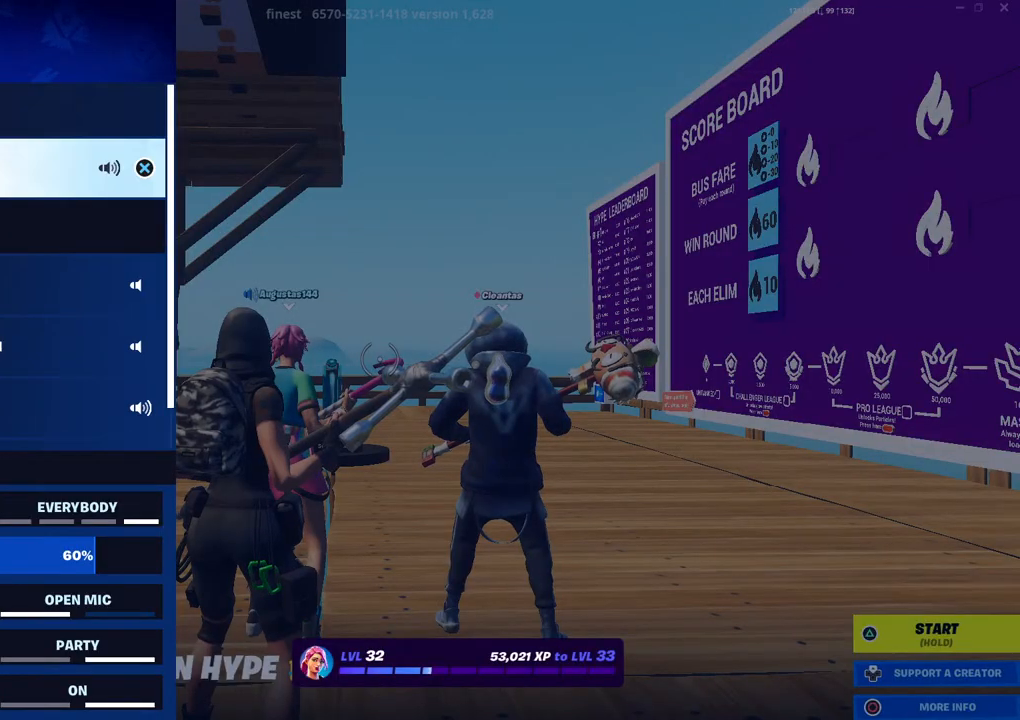
{"buttons": [], "left_stick": "center", "right_stick": "center", "events": [[150, "DPAD_LEFT", "down"], [233, "DPAD_LEFT", "up"], [317, "DPAD_DOWN", "down"], [400, "DPAD_DOWN", "up"]]}
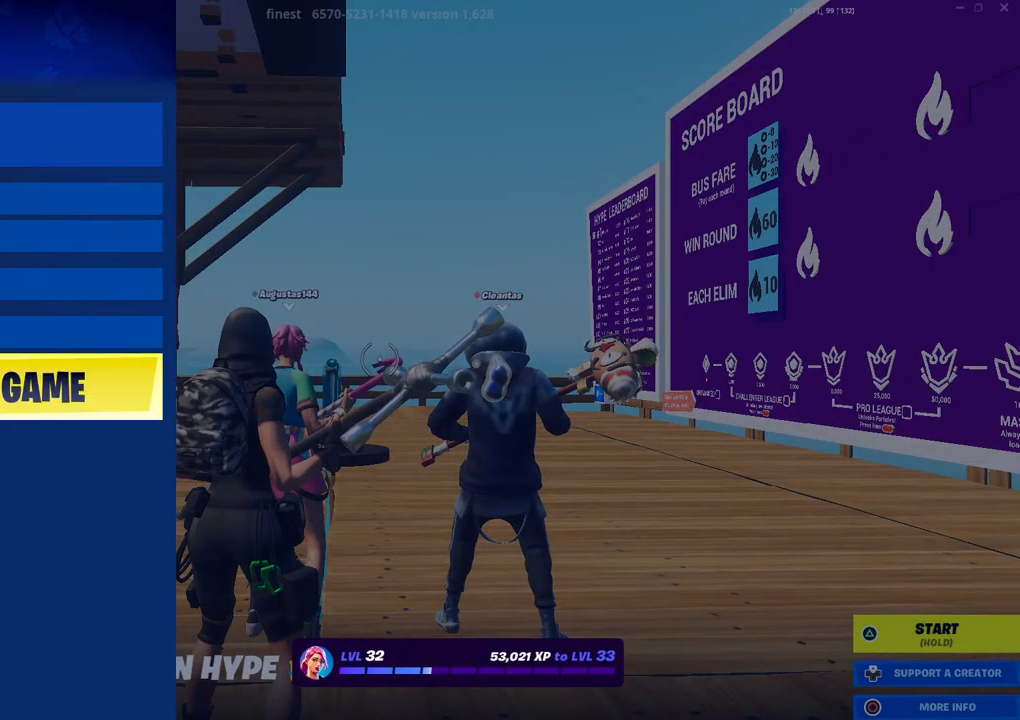
{"buttons": ["CROSS"], "left_stick": "center", "right_stick": "center", "events": [[50, "DPAD_RIGHT", "down"], [117, "DPAD_RIGHT", "up"], [217, "DPAD_UP", "down"], [333, "DPAD_UP", "up"], [417, "CROSS", "down"]]}
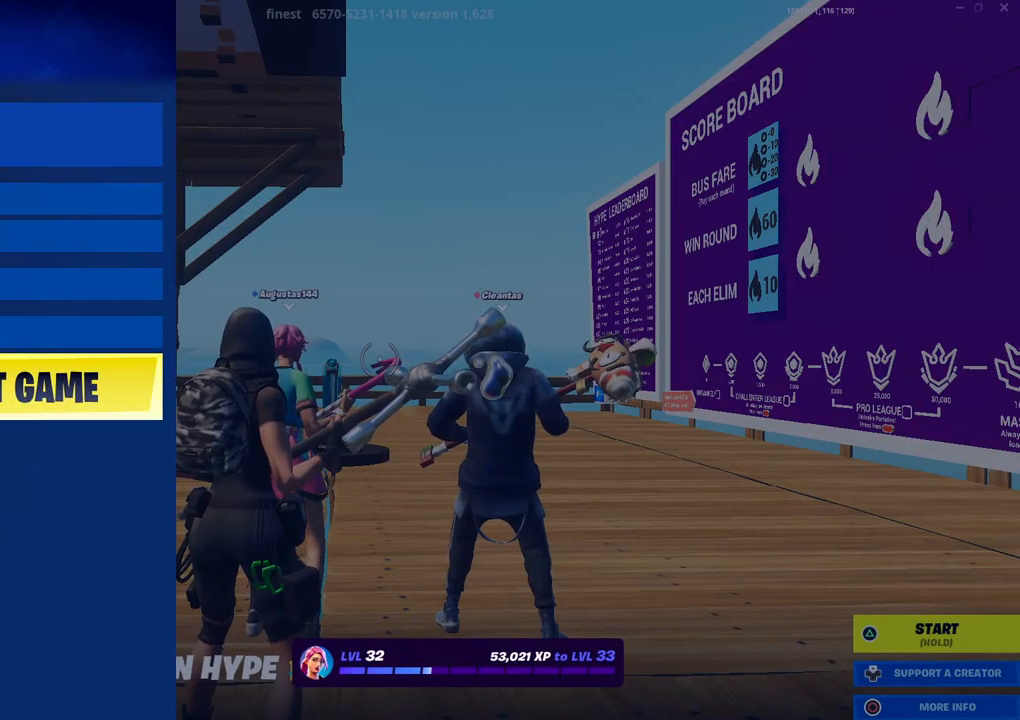
{"buttons": [], "left_stick": "center", "right_stick": "center", "events": [[50, "CROSS", "up"]]}